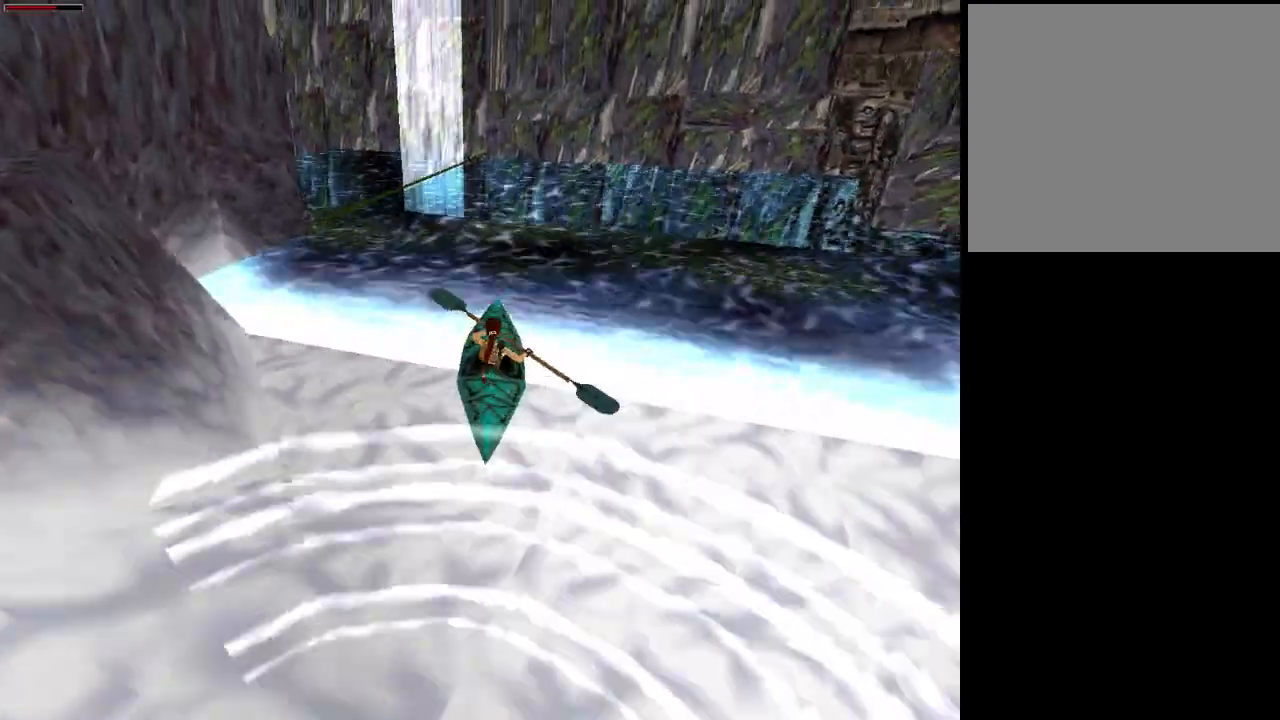
Gameplay with a controller (PlayStation layout); each line is a JSON object with the inputs held at the frame after it. "events" lists button and stick changes between this image and that frame as [ms after this image, input, new state], when the widget could be followed in between. Not read: left_stick right_stick.
{"buttons": ["DPAD_RIGHT"], "events": []}
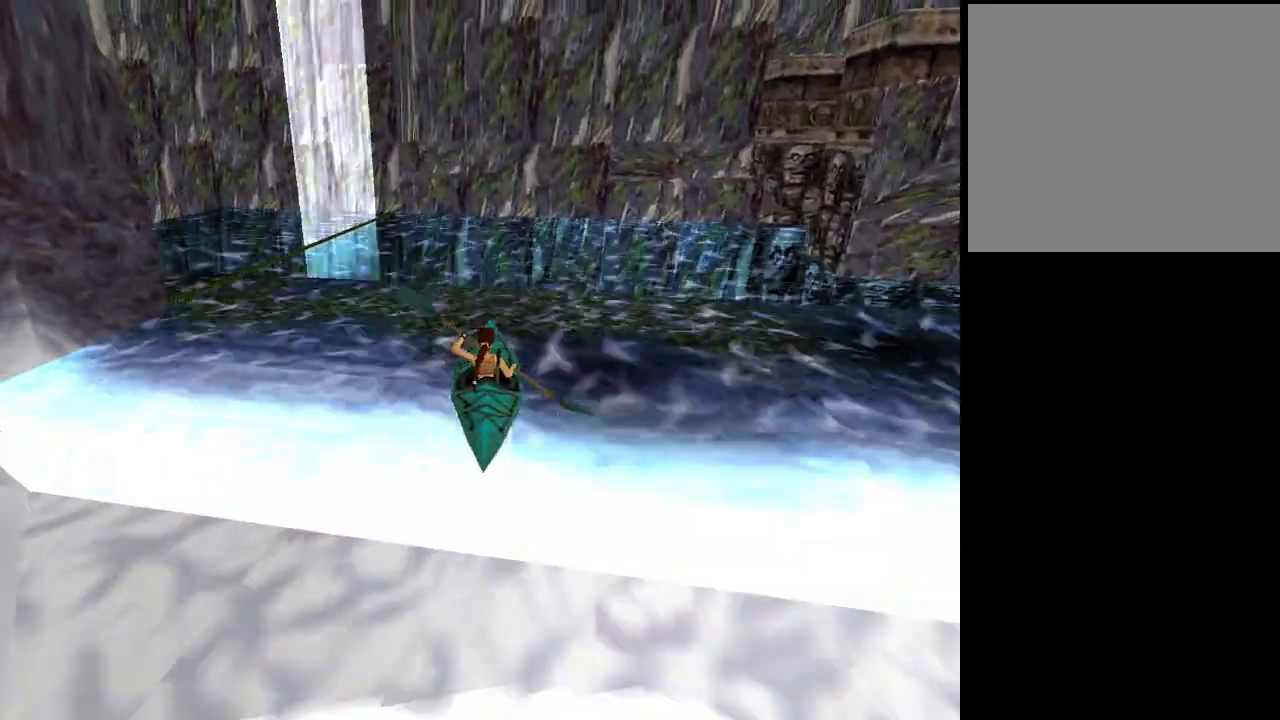
{"buttons": ["DPAD_RIGHT"], "events": []}
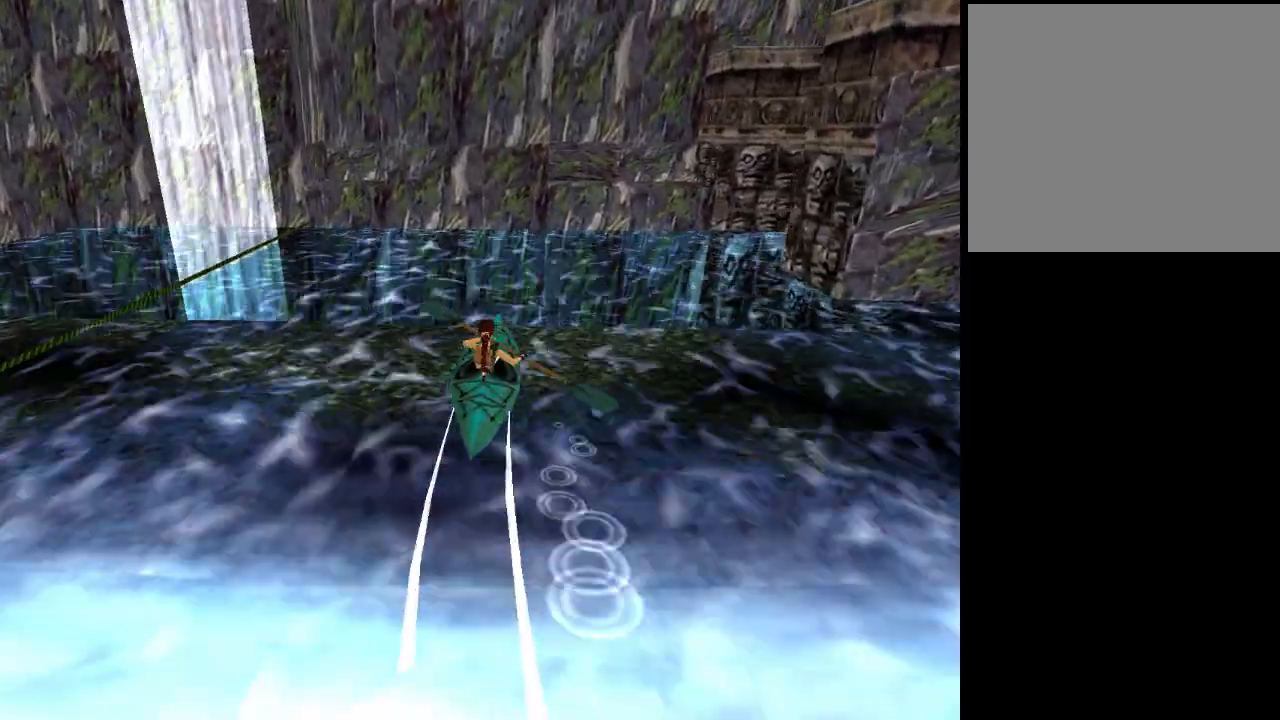
{"buttons": ["DPAD_RIGHT"], "events": []}
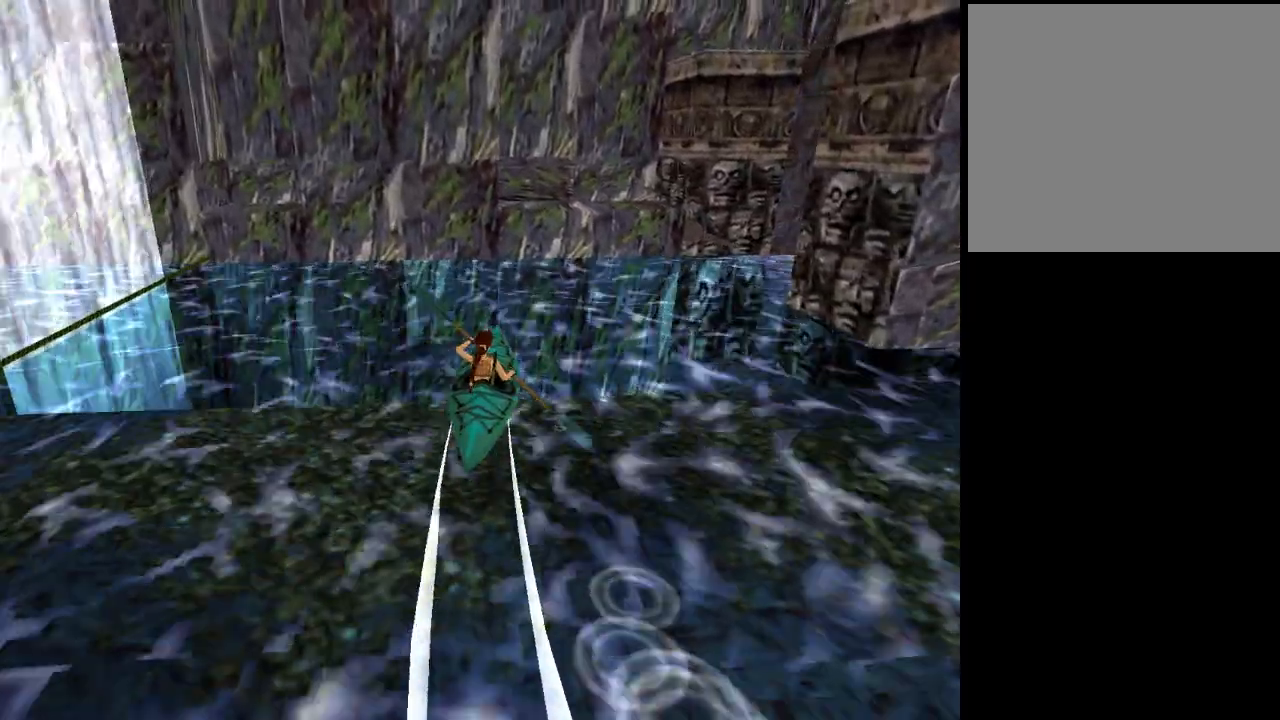
{"buttons": ["DPAD_RIGHT"], "events": []}
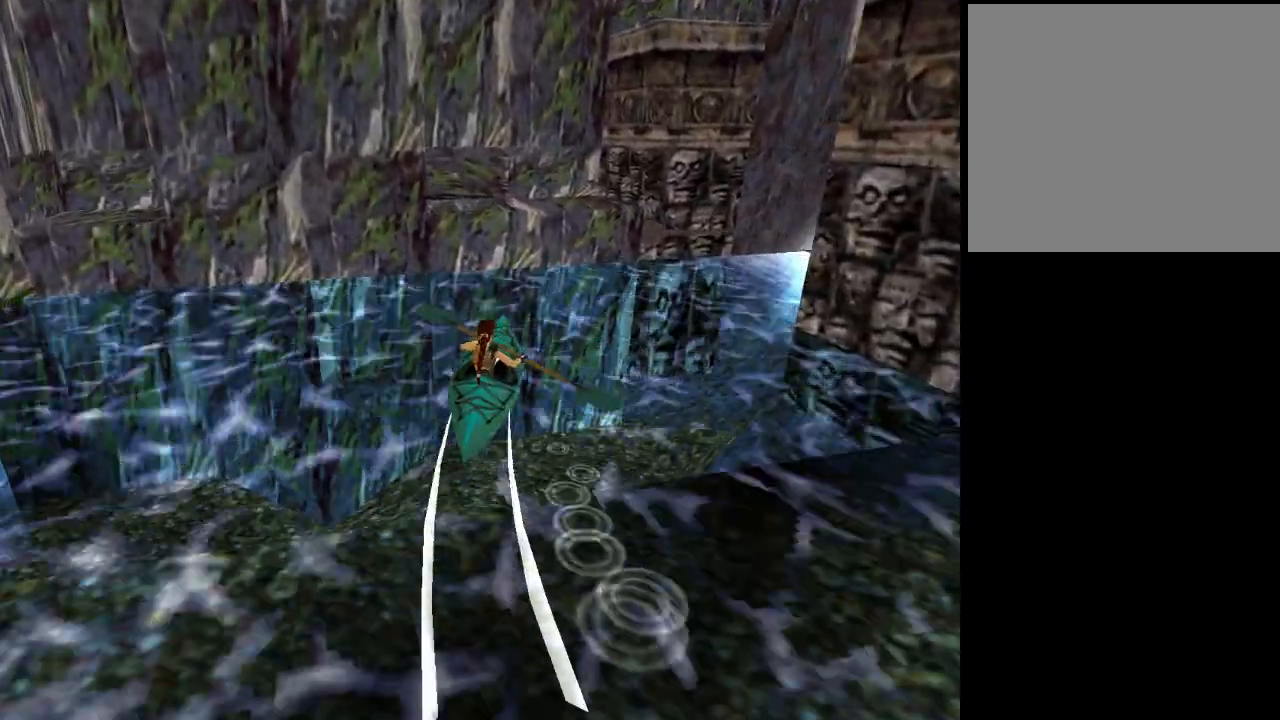
{"buttons": ["DPAD_RIGHT"], "events": []}
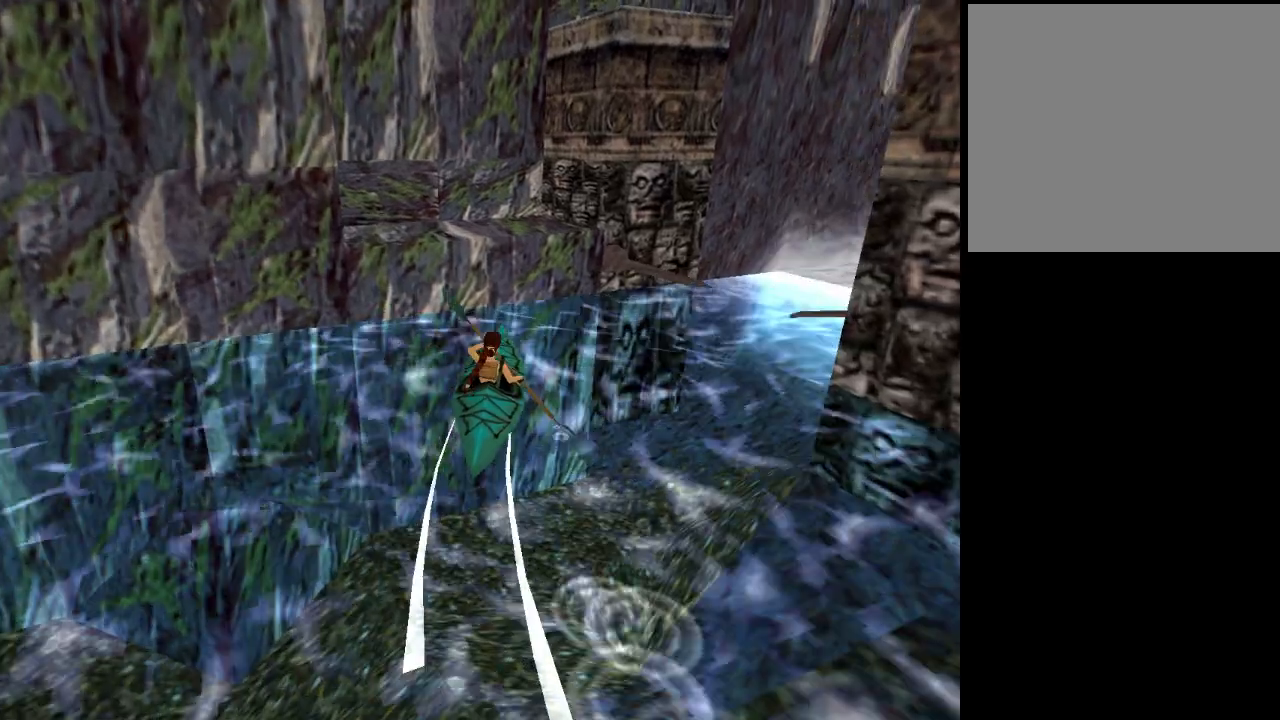
{"buttons": ["DPAD_RIGHT"], "events": []}
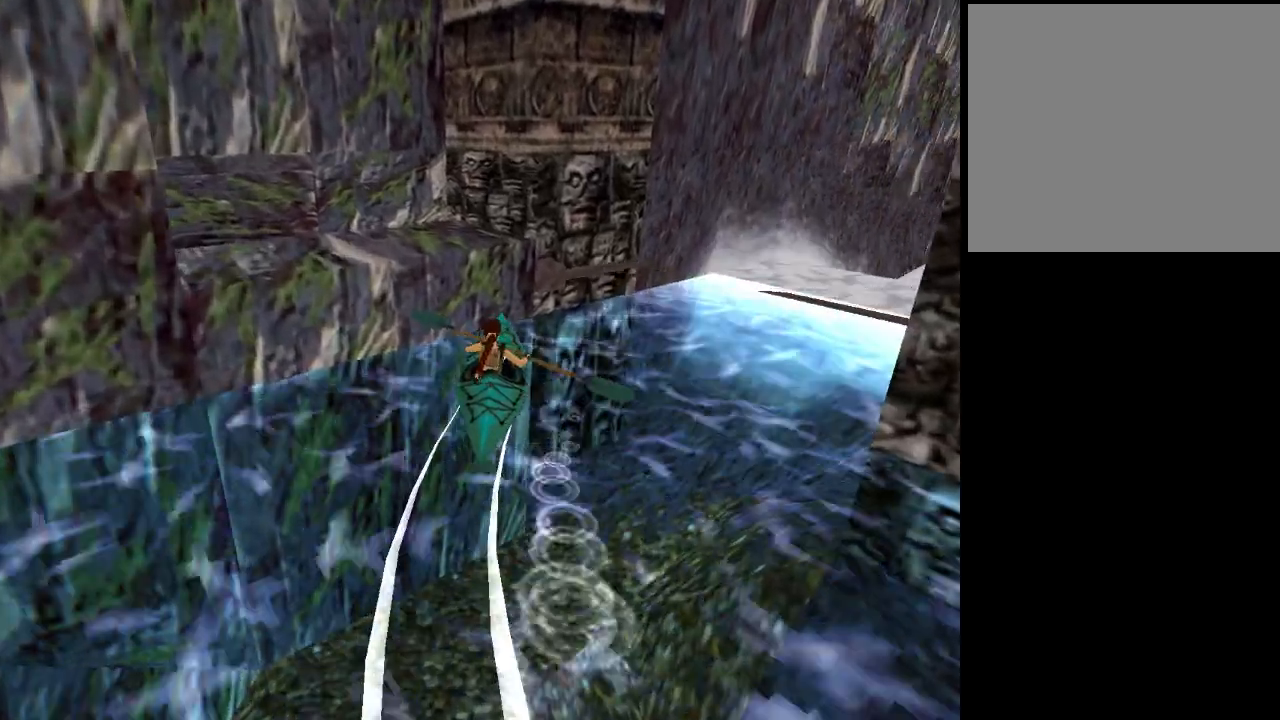
{"buttons": ["DPAD_RIGHT"], "events": []}
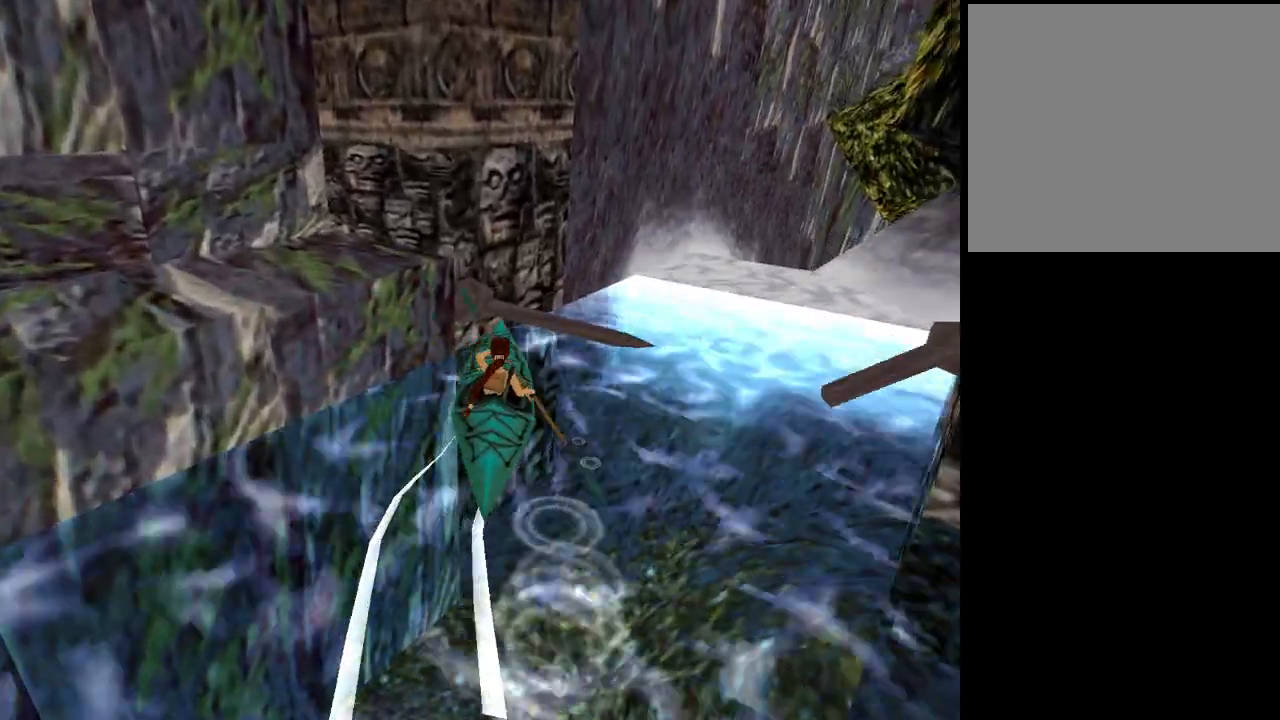
{"buttons": ["DPAD_UP"], "events": [[167, "DPAD_RIGHT", "up"], [333, "DPAD_UP", "down"]]}
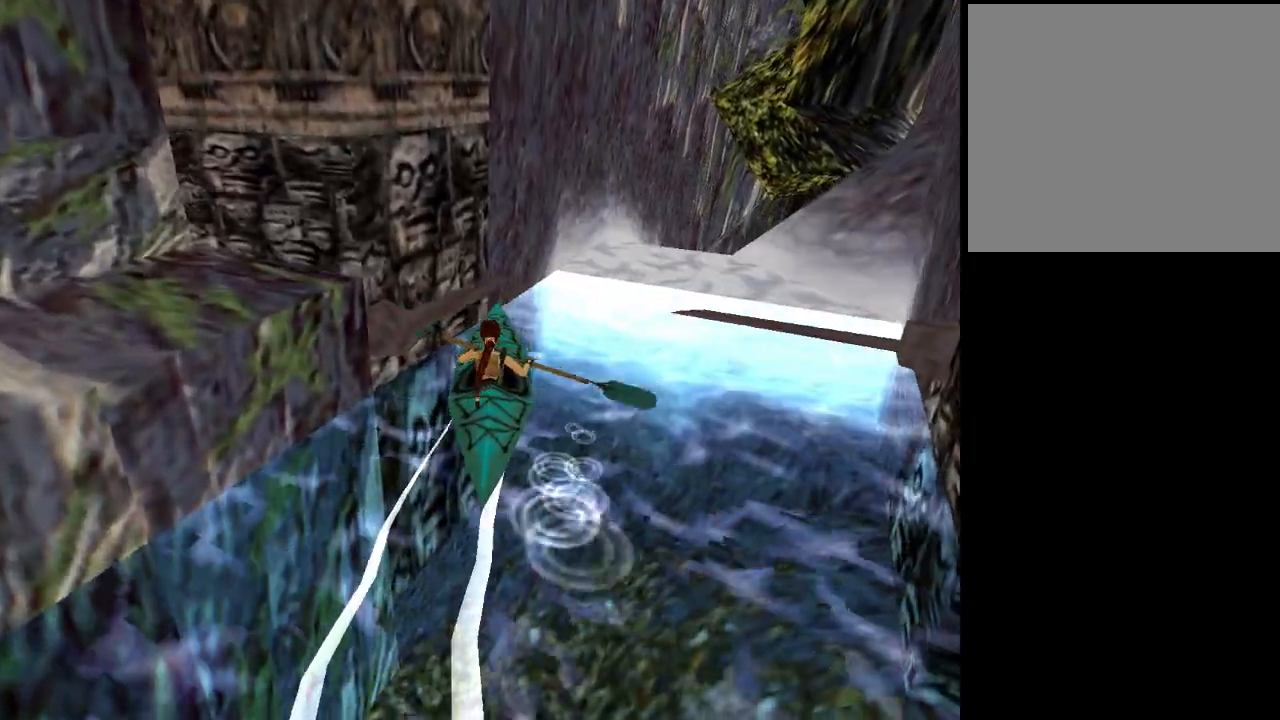
{"buttons": ["DPAD_UP"], "events": []}
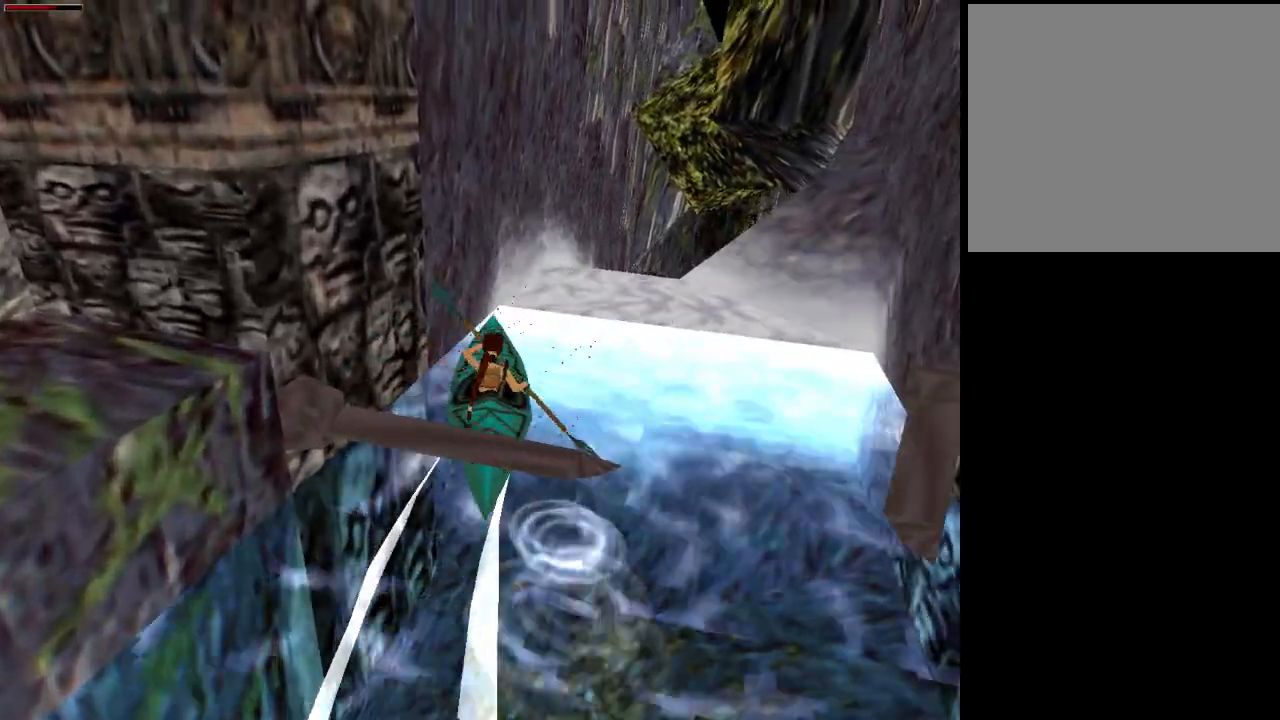
{"buttons": ["DPAD_UP"], "events": []}
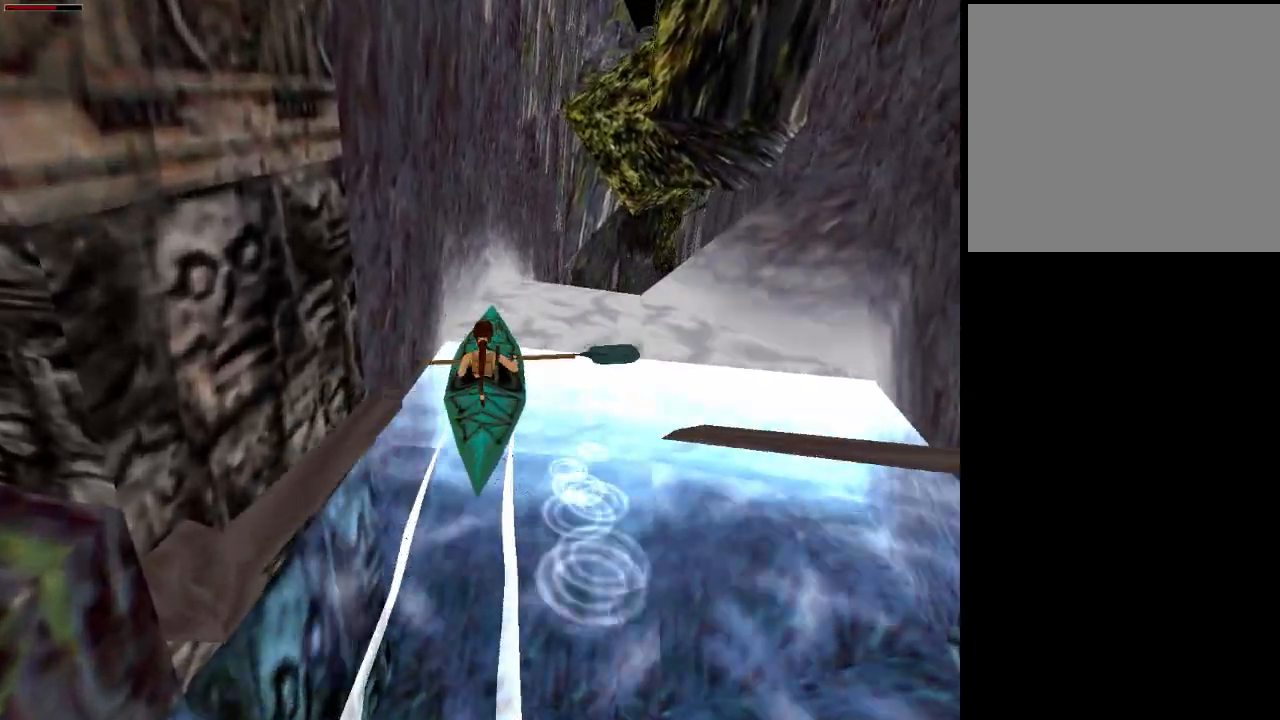
{"buttons": ["DPAD_UP"], "events": []}
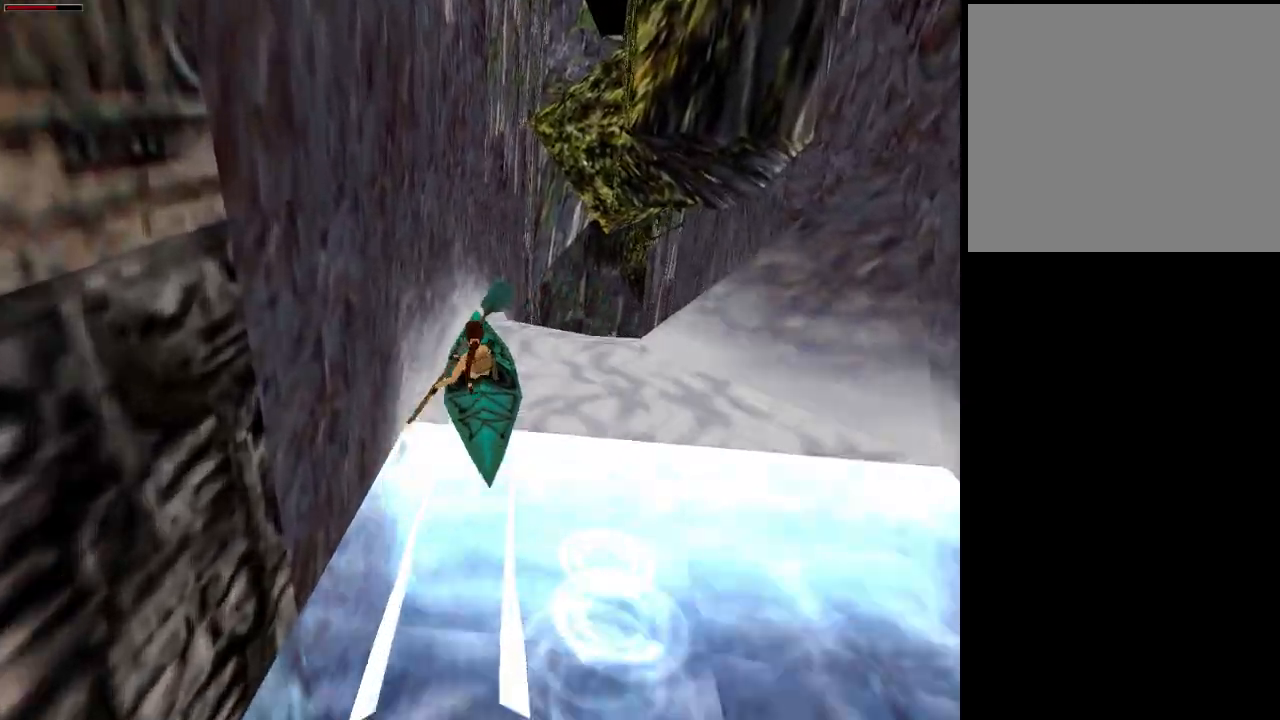
{"buttons": ["DPAD_UP"], "events": []}
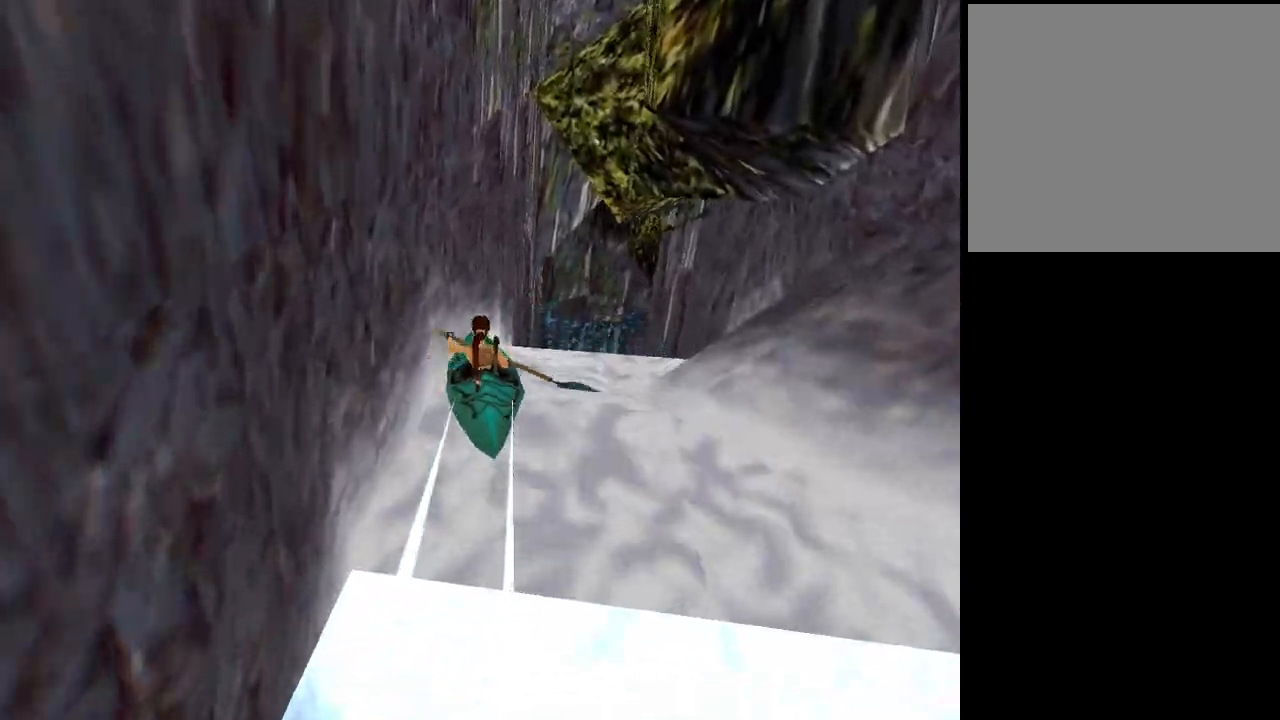
{"buttons": ["DPAD_UP"], "events": []}
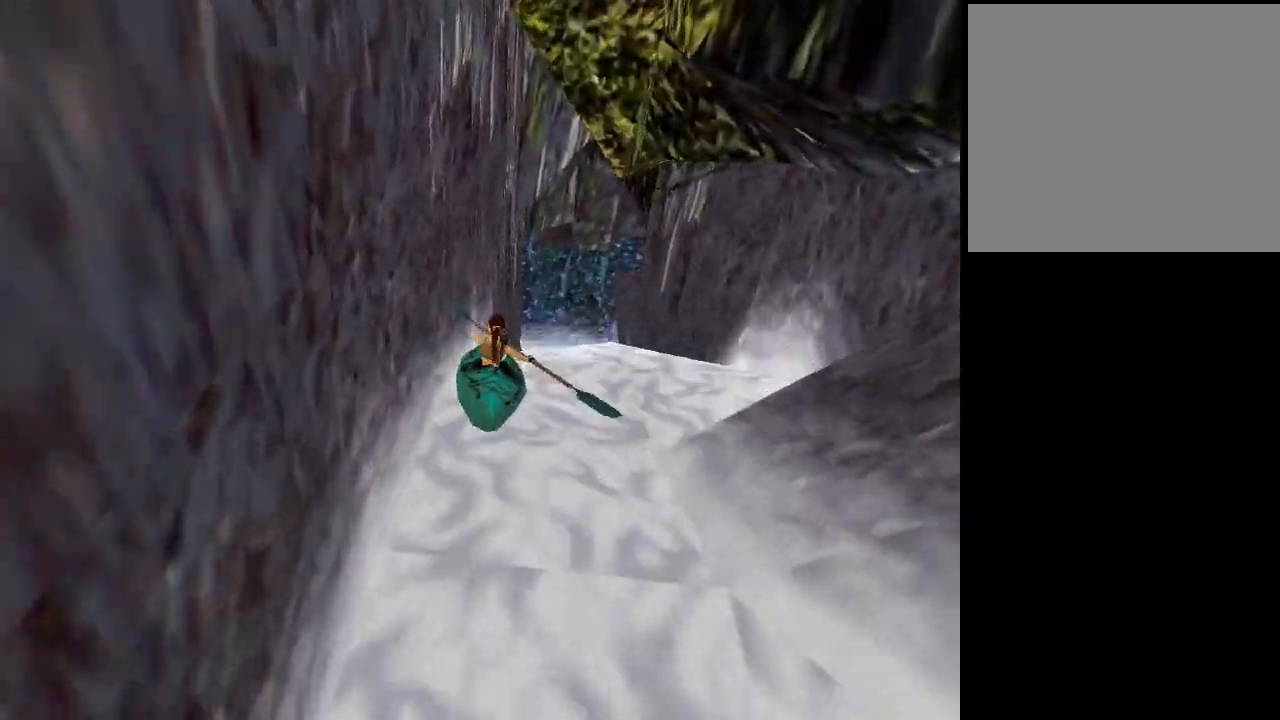
{"buttons": [], "events": [[400, "DPAD_UP", "up"]]}
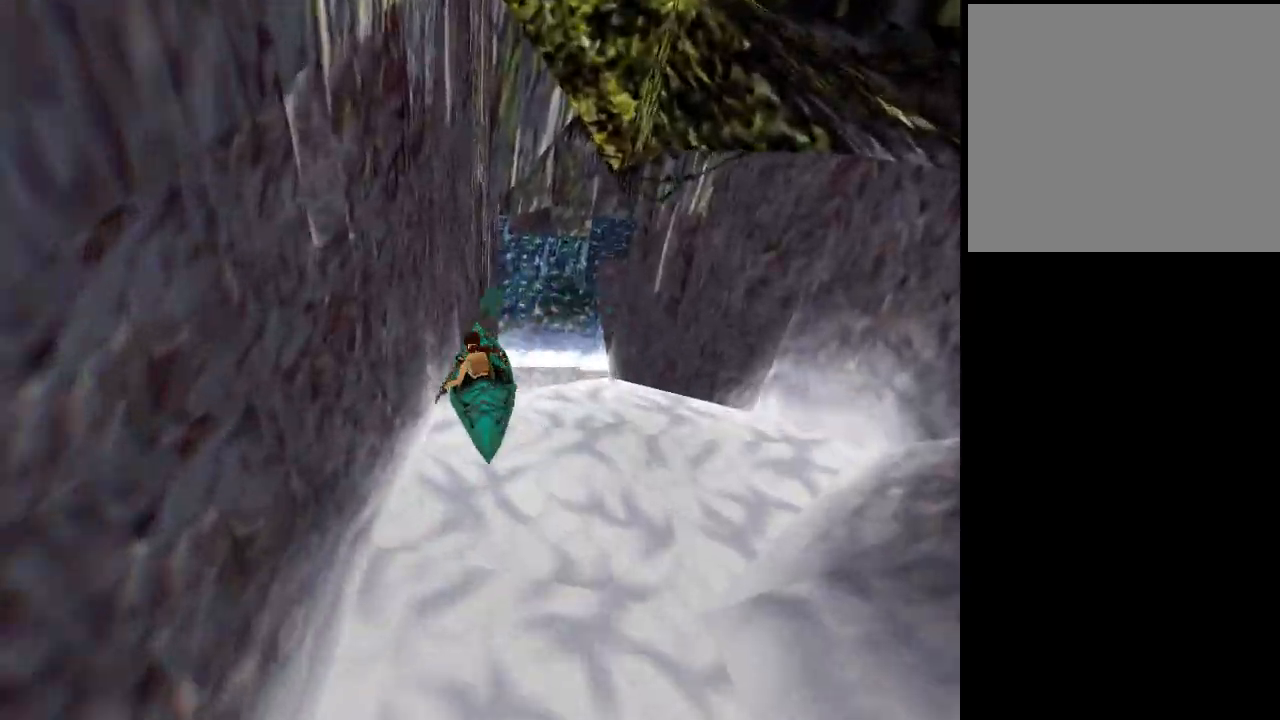
{"buttons": ["DPAD_RIGHT"], "events": [[67, "DPAD_RIGHT", "down"]]}
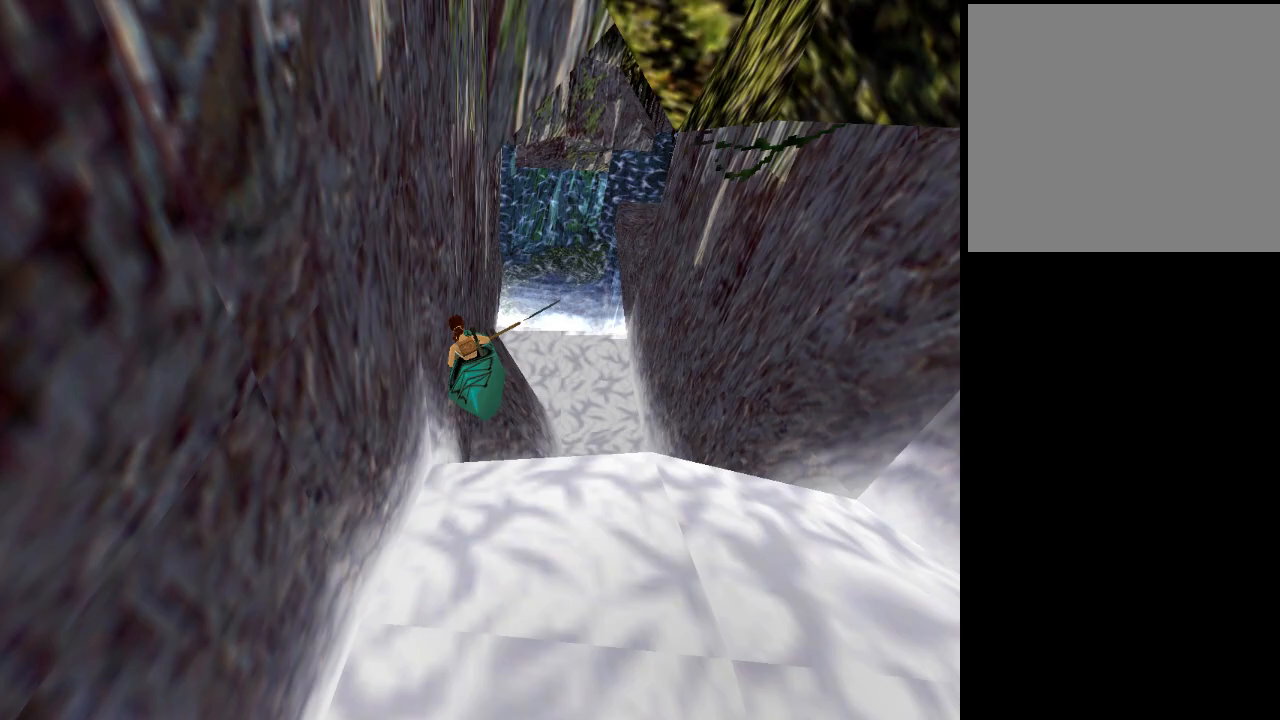
{"buttons": ["DPAD_RIGHT"], "events": []}
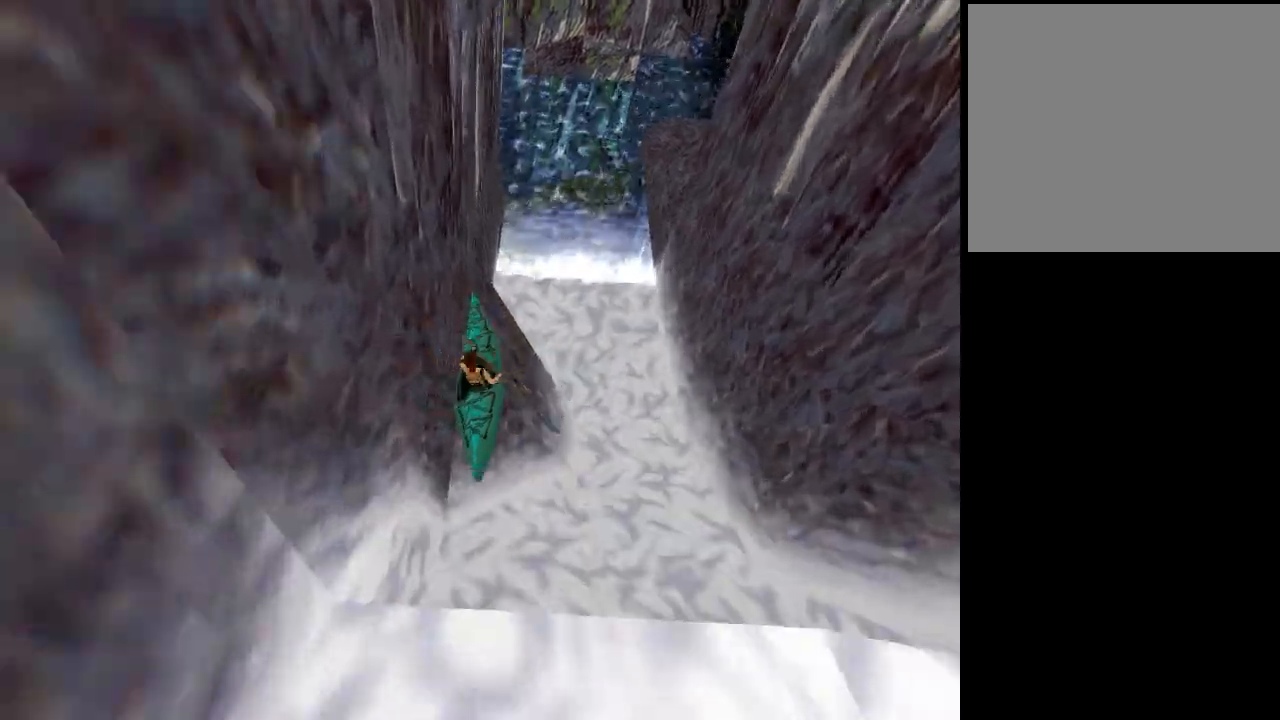
{"buttons": ["DPAD_RIGHT"], "events": []}
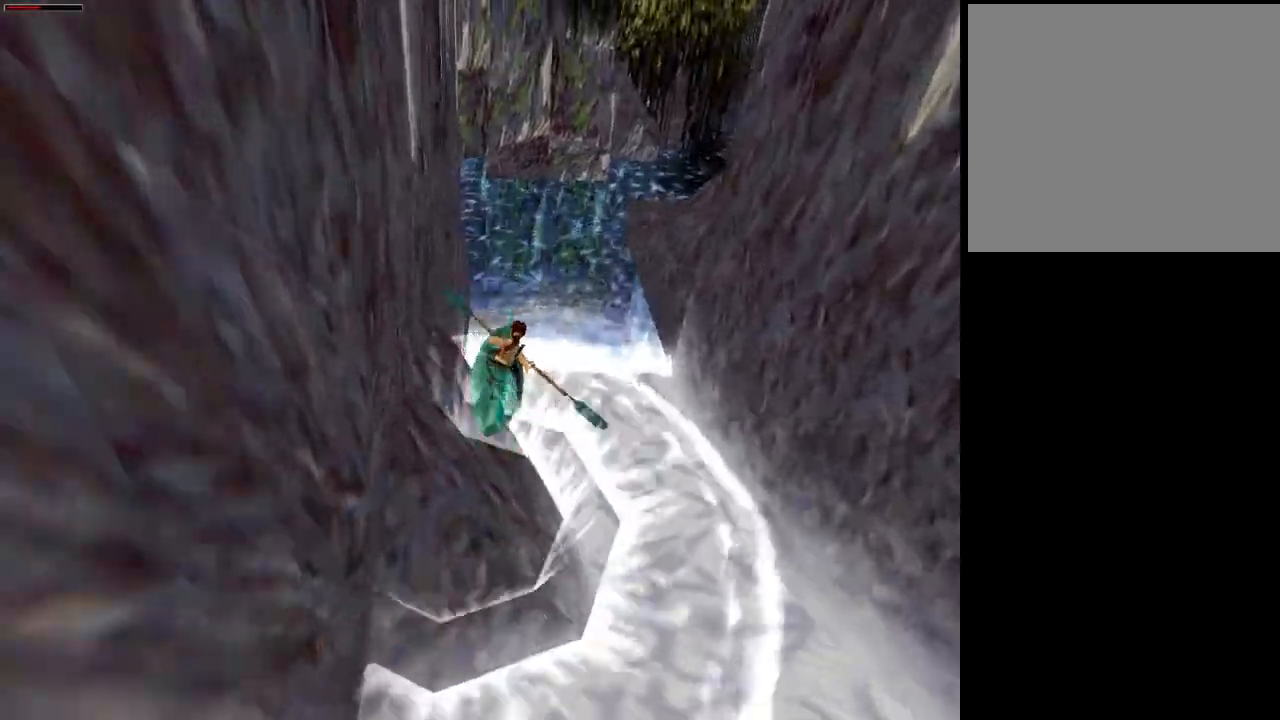
{"buttons": ["DPAD_RIGHT"], "events": []}
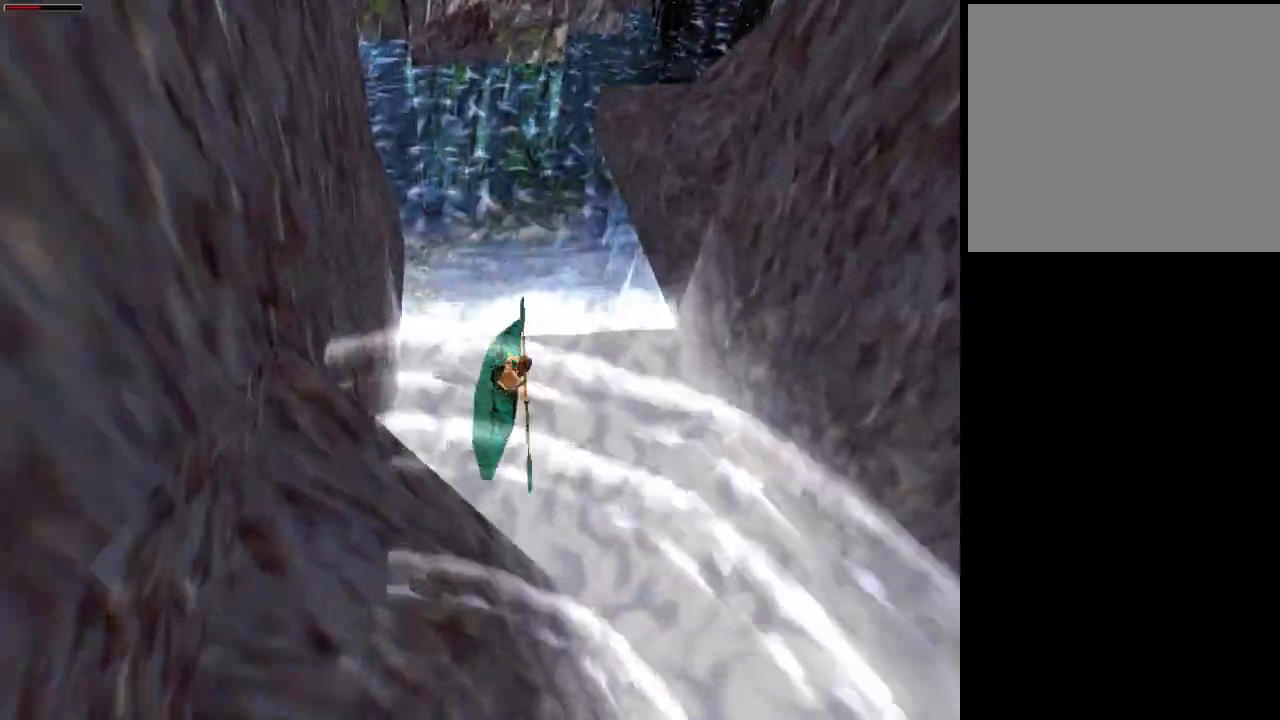
{"buttons": ["DPAD_RIGHT"], "events": []}
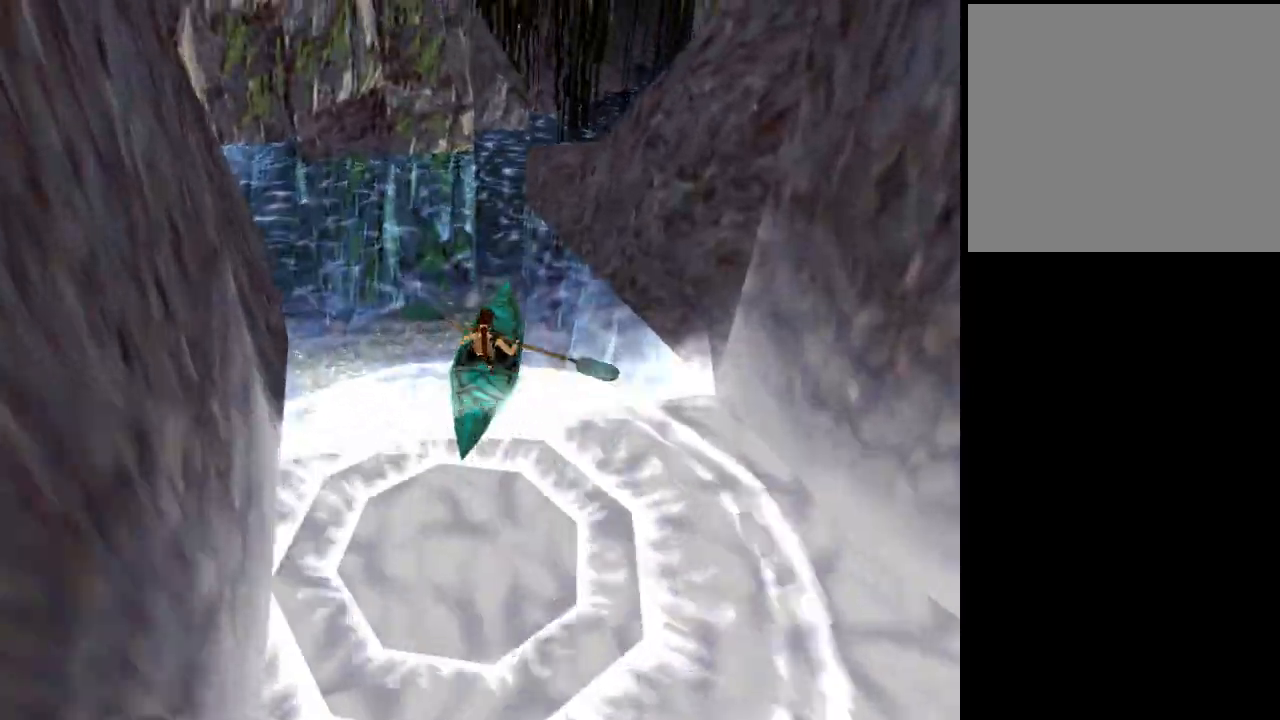
{"buttons": ["DPAD_RIGHT"], "events": []}
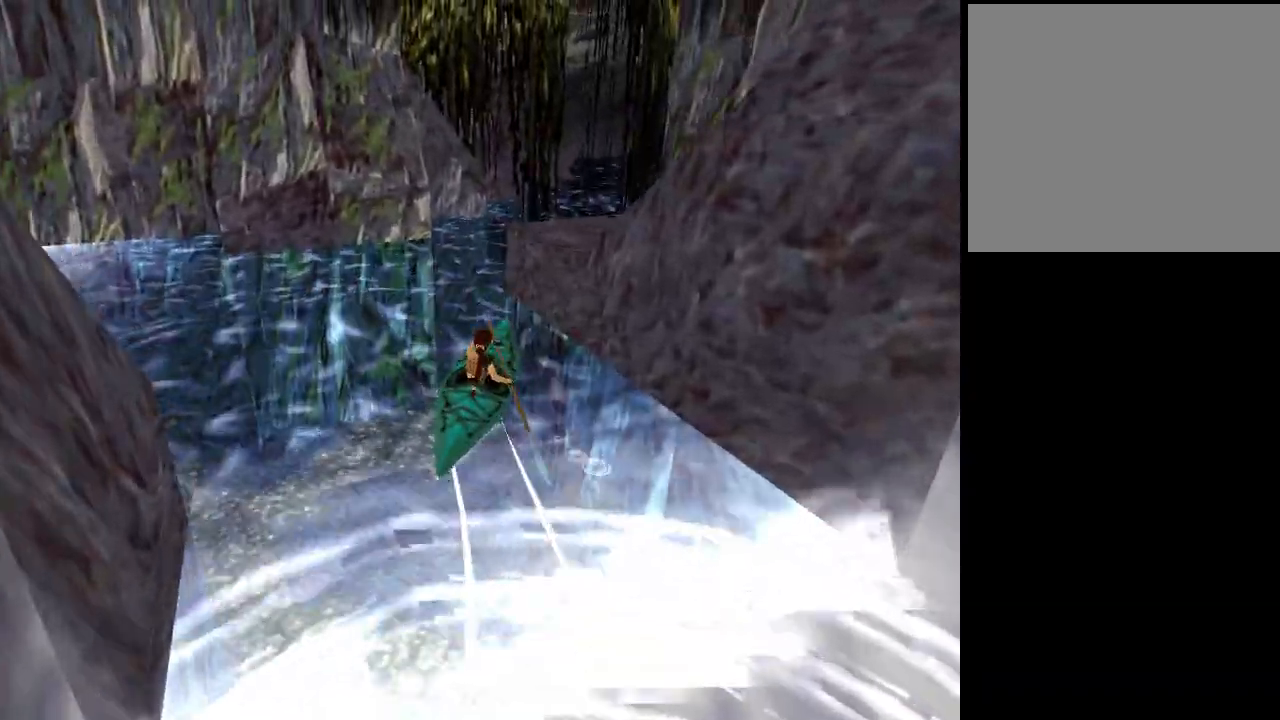
{"buttons": ["DPAD_RIGHT"], "events": []}
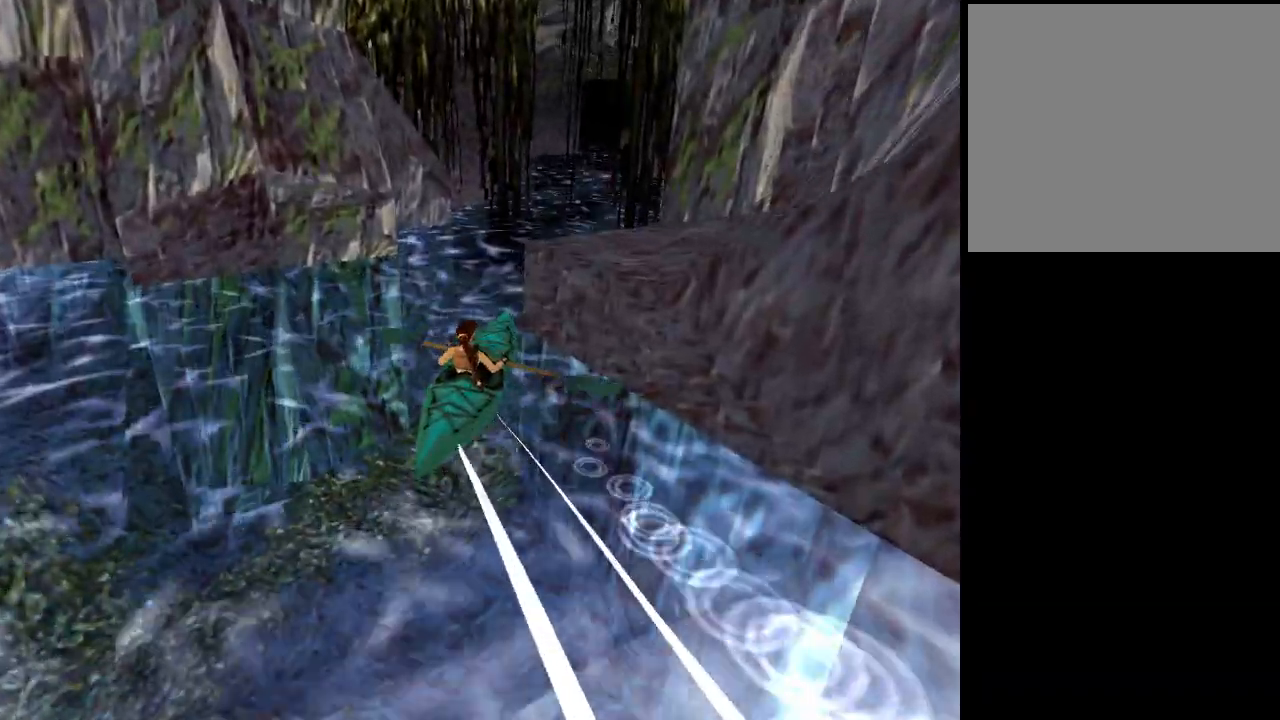
{"buttons": ["DPAD_RIGHT"], "events": []}
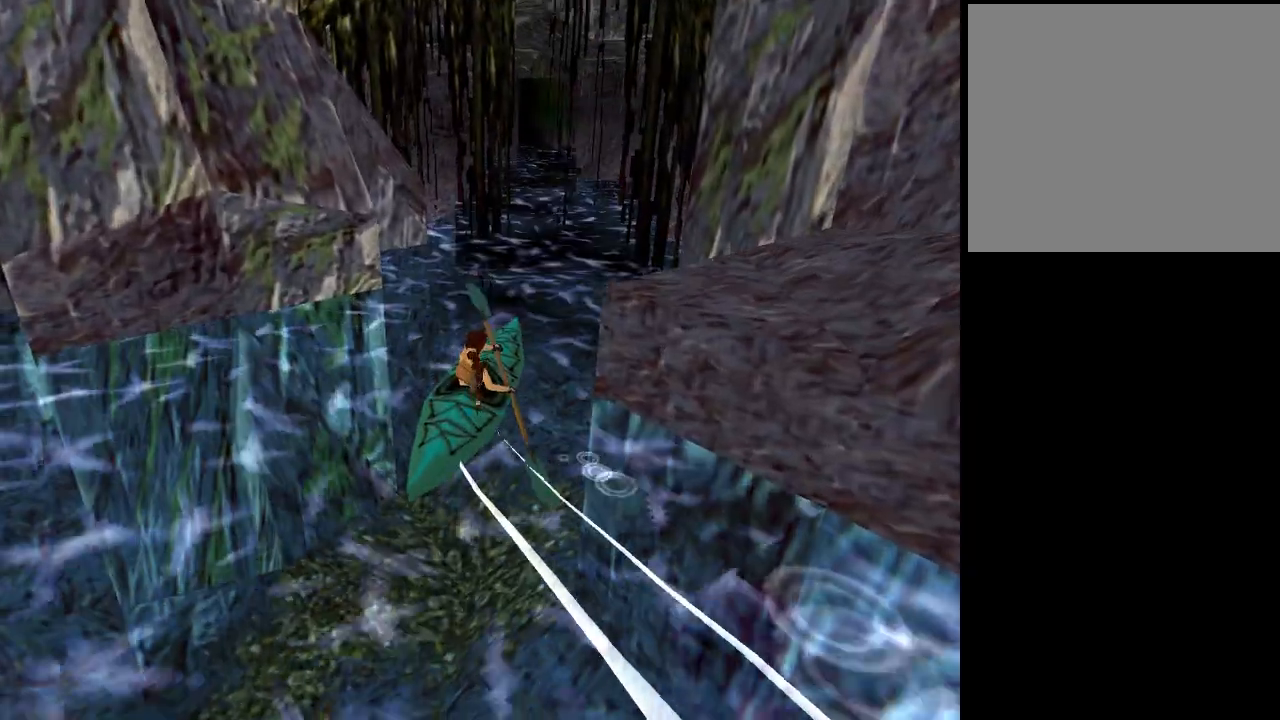
{"buttons": ["DPAD_RIGHT"], "events": []}
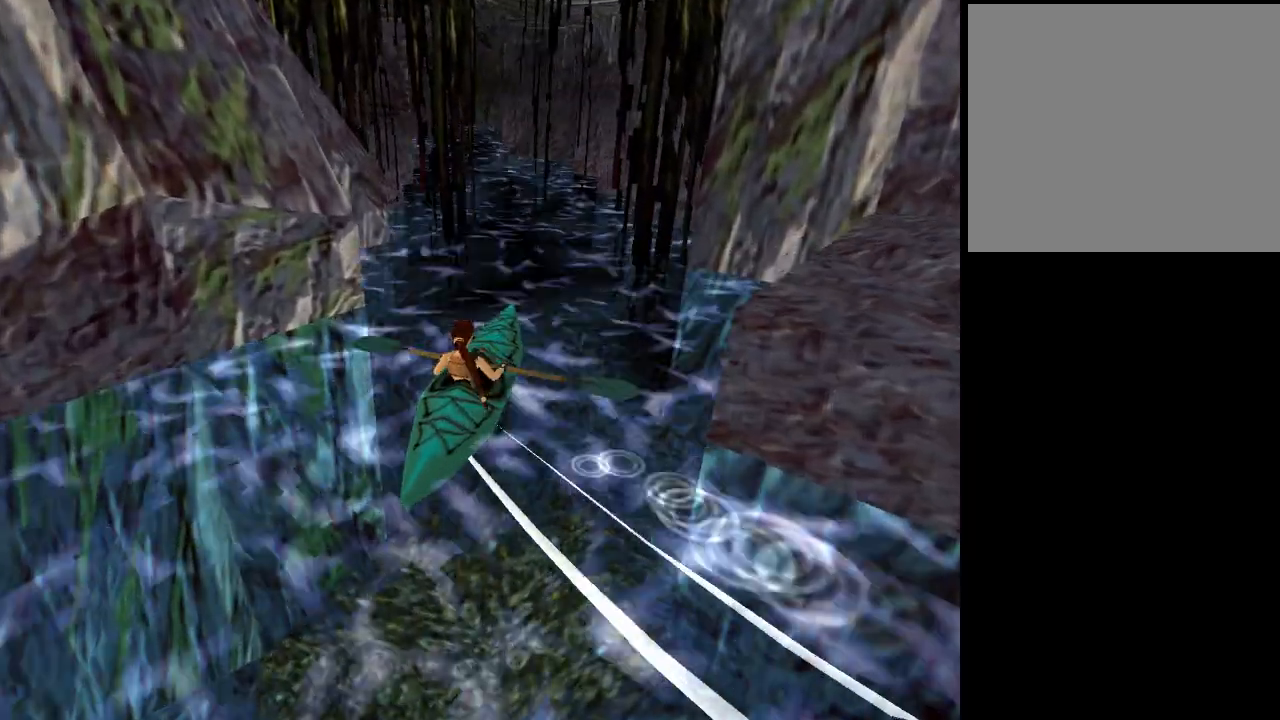
{"buttons": [], "events": [[500, "DPAD_RIGHT", "up"]]}
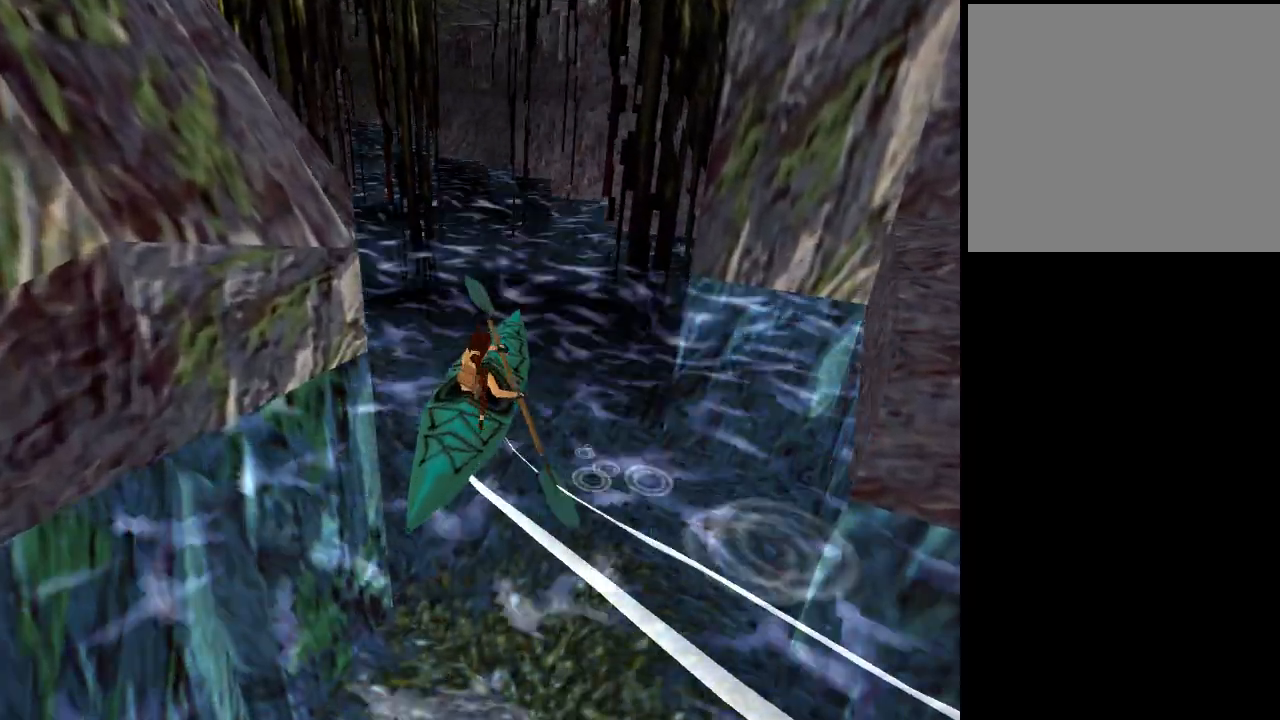
{"buttons": ["DPAD_LEFT"], "events": [[200, "DPAD_LEFT", "down"]]}
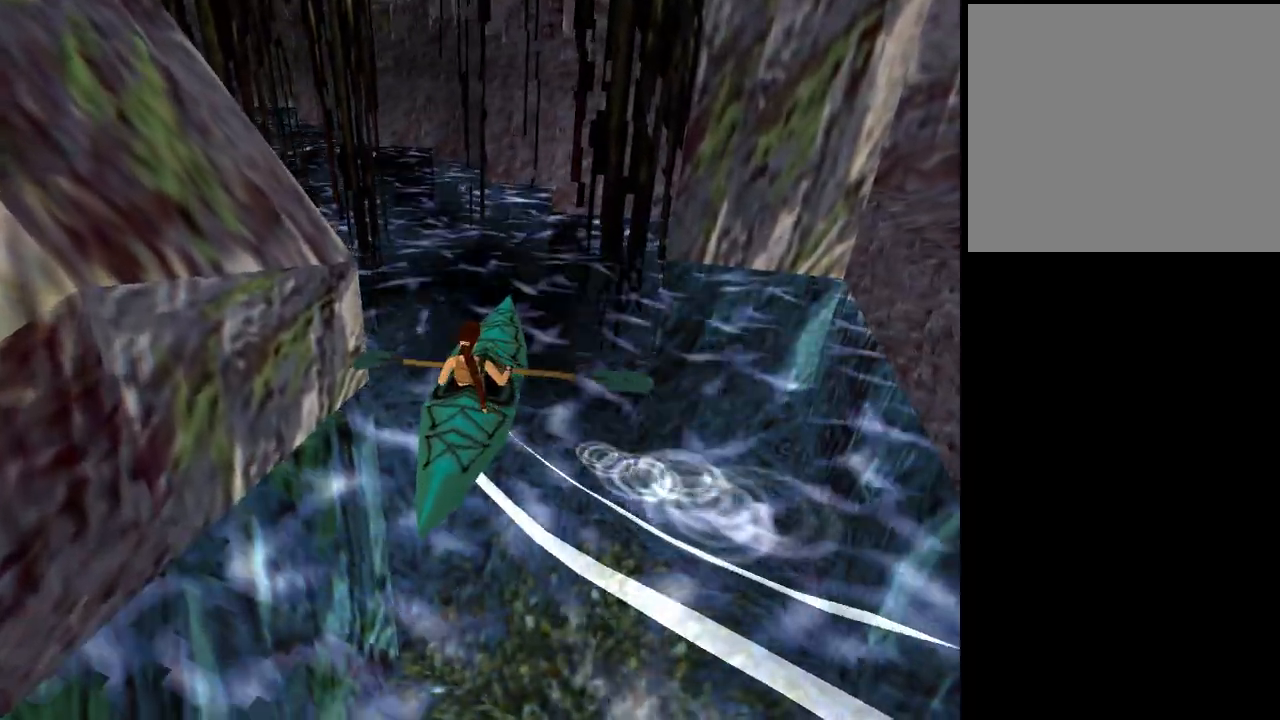
{"buttons": ["DPAD_LEFT"], "events": []}
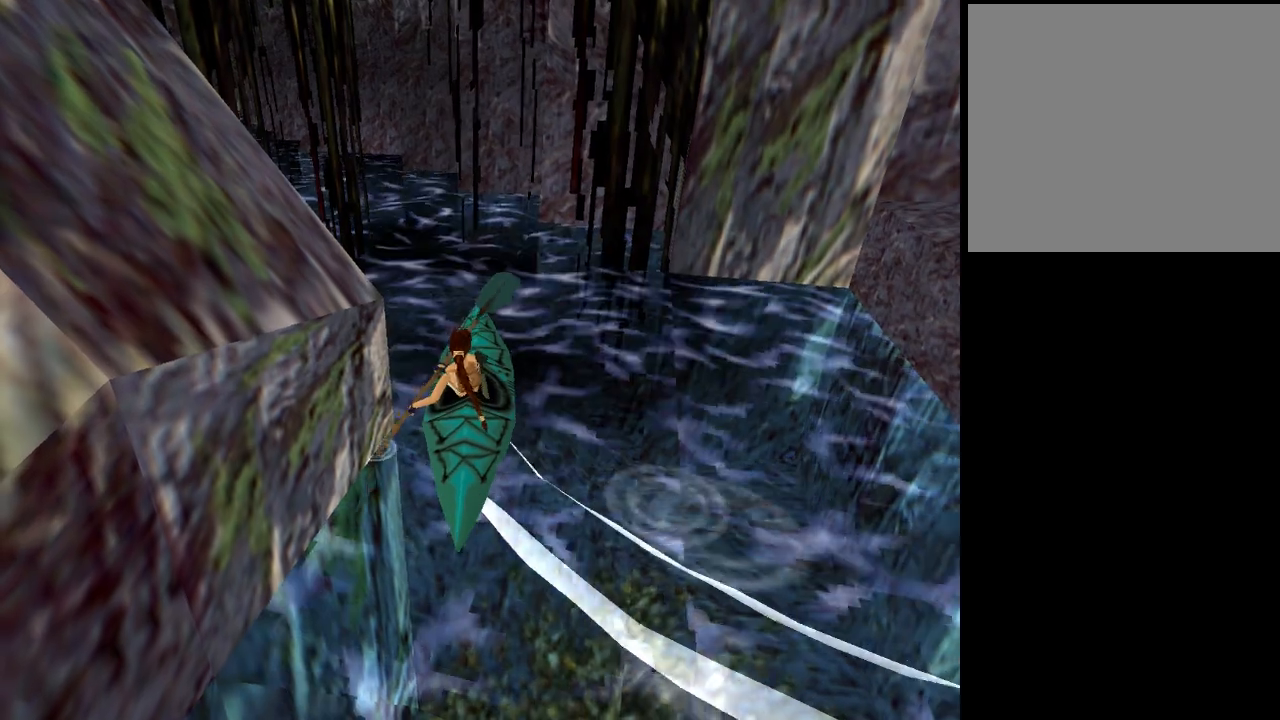
{"buttons": ["DPAD_LEFT"], "events": []}